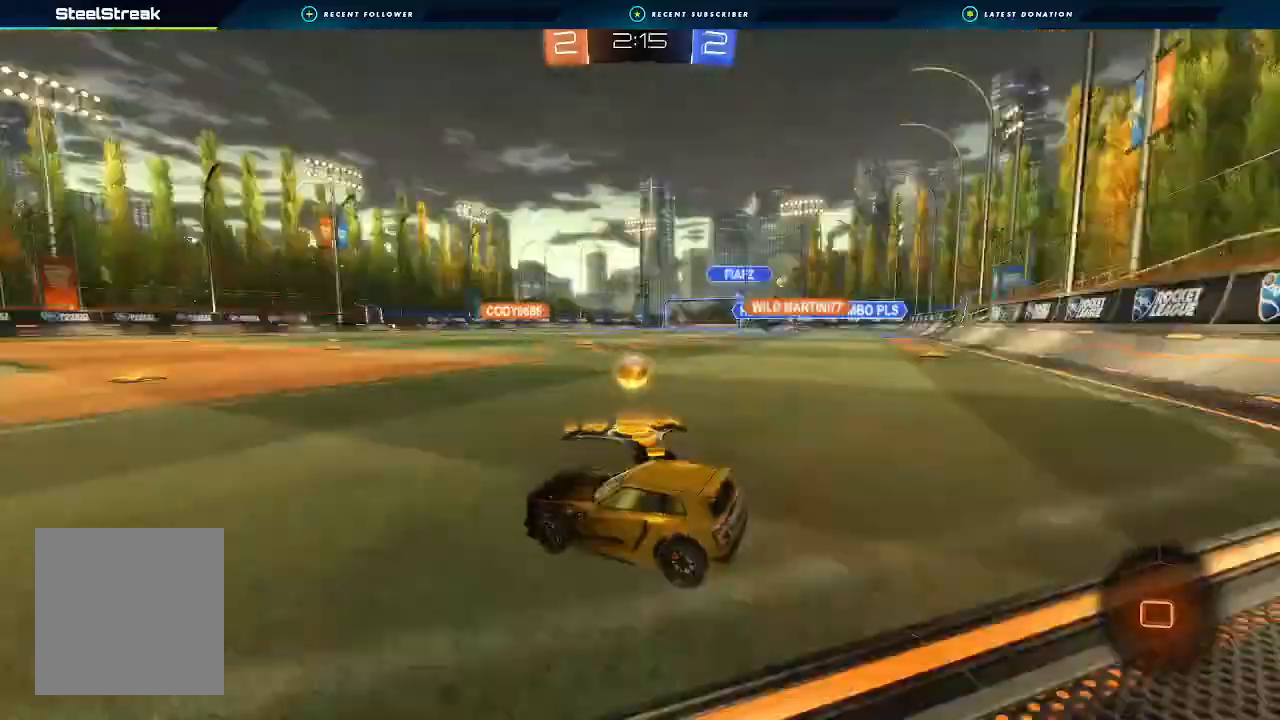
Gameplay with a controller (Xbox layout); each line is a JSON object with the inputs held at the frame after it. "events" lists button and stick changes between this image and that frame as [ms after this image, input, new state], when the widget could be followed in between. Not read: R3.
{"buttons": ["R2"], "left_stick": "right", "right_stick": "center", "events": [[33, "Y", "up"], [133, "L2", "up"], [400, "R2", "down"]]}
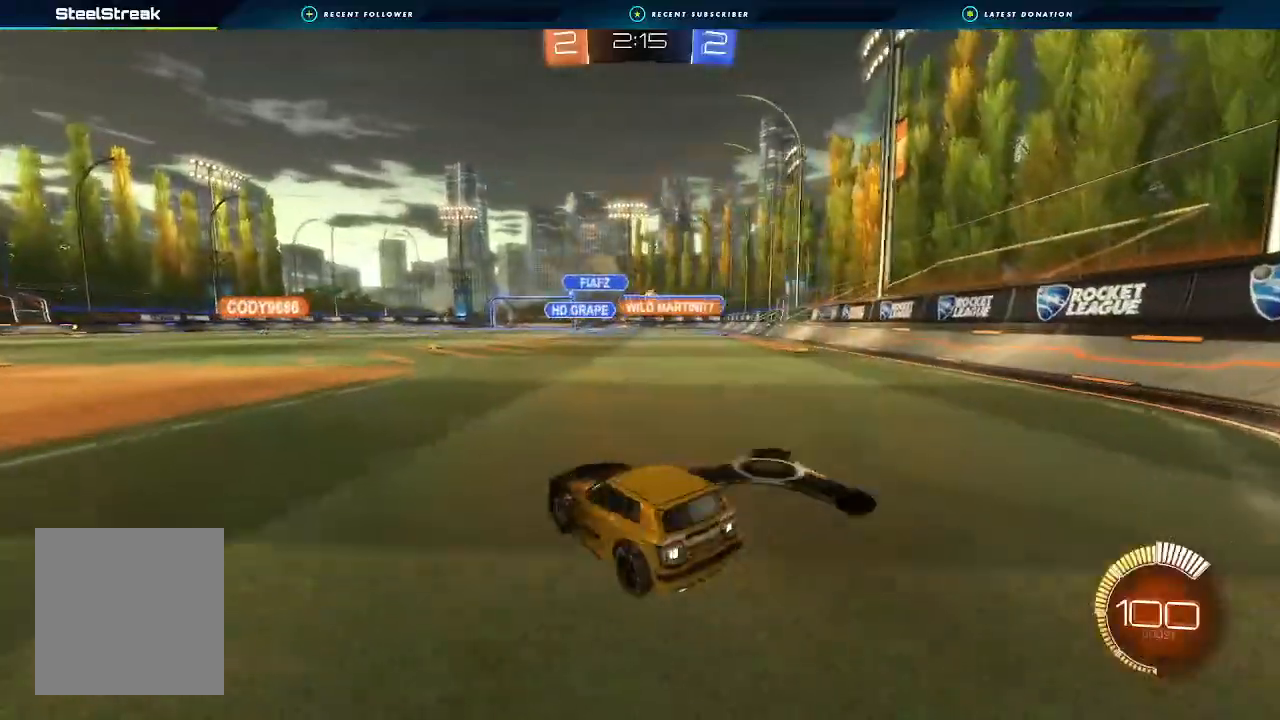
{"buttons": ["R2"], "left_stick": "center", "right_stick": "center", "events": [[333, "left_stick", "center"]]}
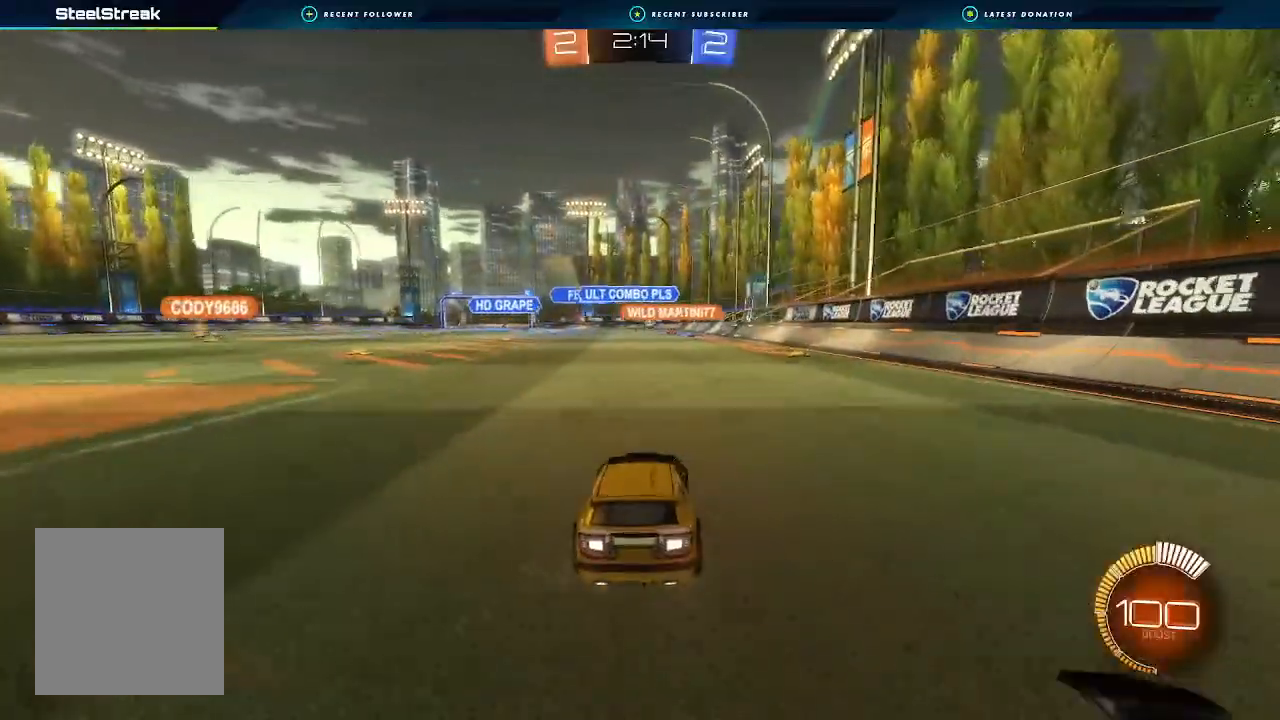
{"buttons": ["R2"], "left_stick": "center", "right_stick": "center", "events": []}
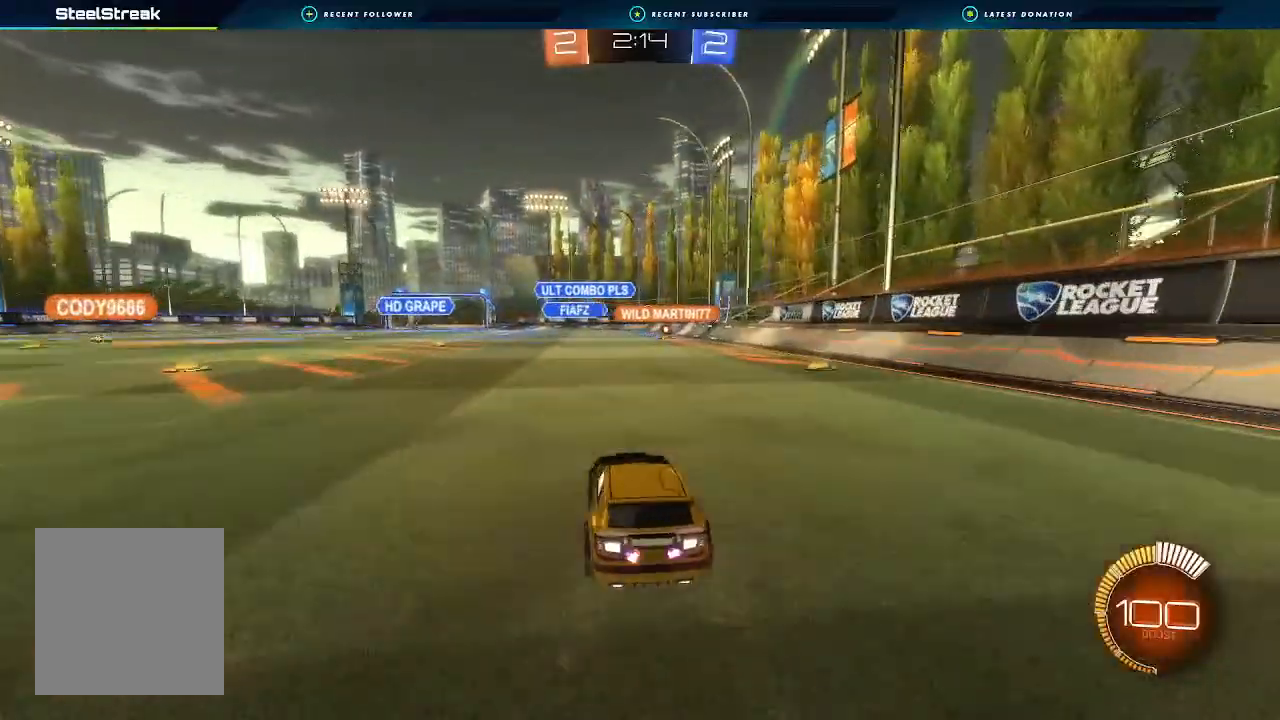
{"buttons": ["R2"], "left_stick": "center", "right_stick": "center", "events": []}
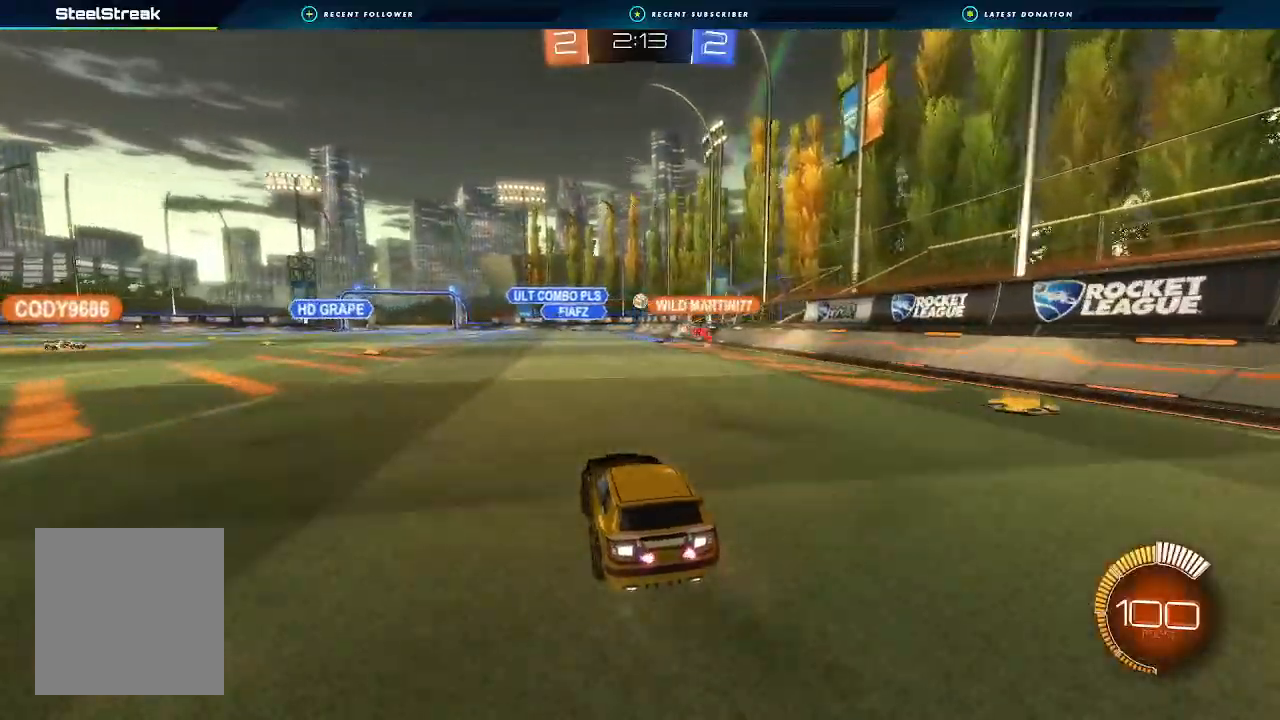
{"buttons": ["R2"], "left_stick": "center", "right_stick": "center", "events": [[100, "B", "down"], [100, "left_stick", "right"], [167, "B", "up"], [233, "left_stick", "center"]]}
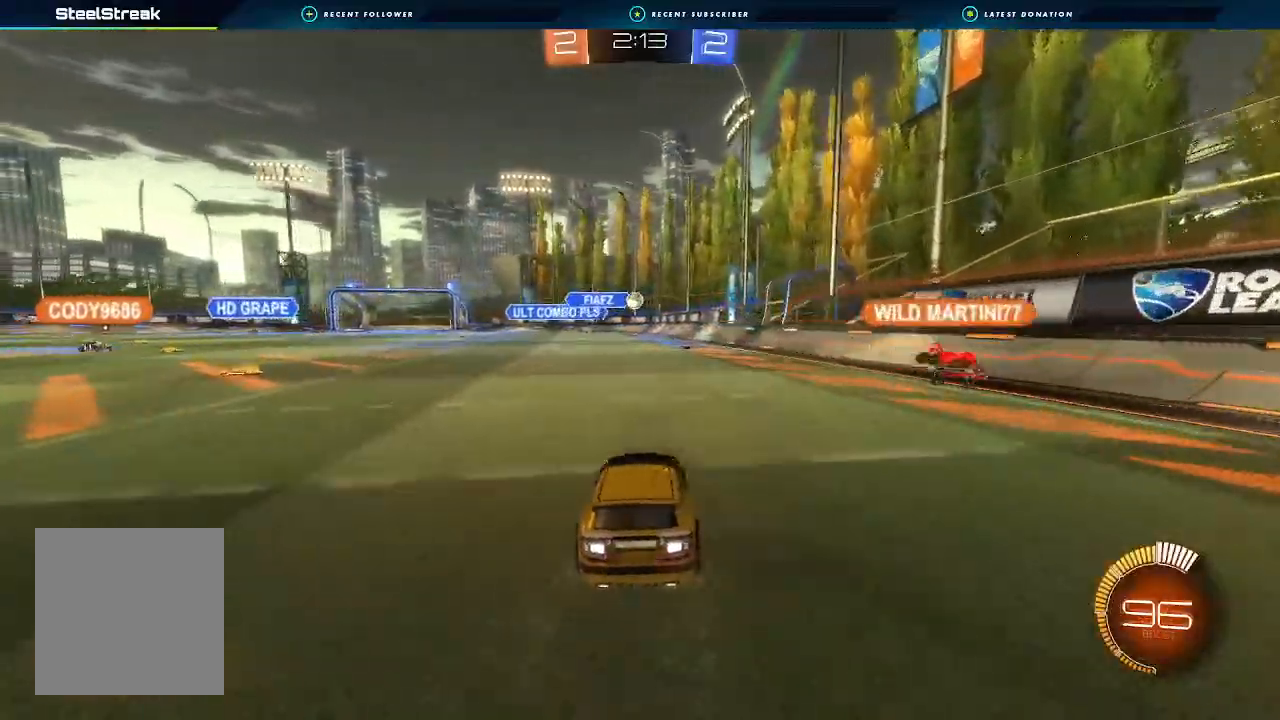
{"buttons": ["R2"], "left_stick": "left", "right_stick": "center", "events": [[33, "left_stick", "right"], [200, "R2", "up"], [200, "left_stick", "center"], [333, "left_stick", "left"], [400, "R2", "down"]]}
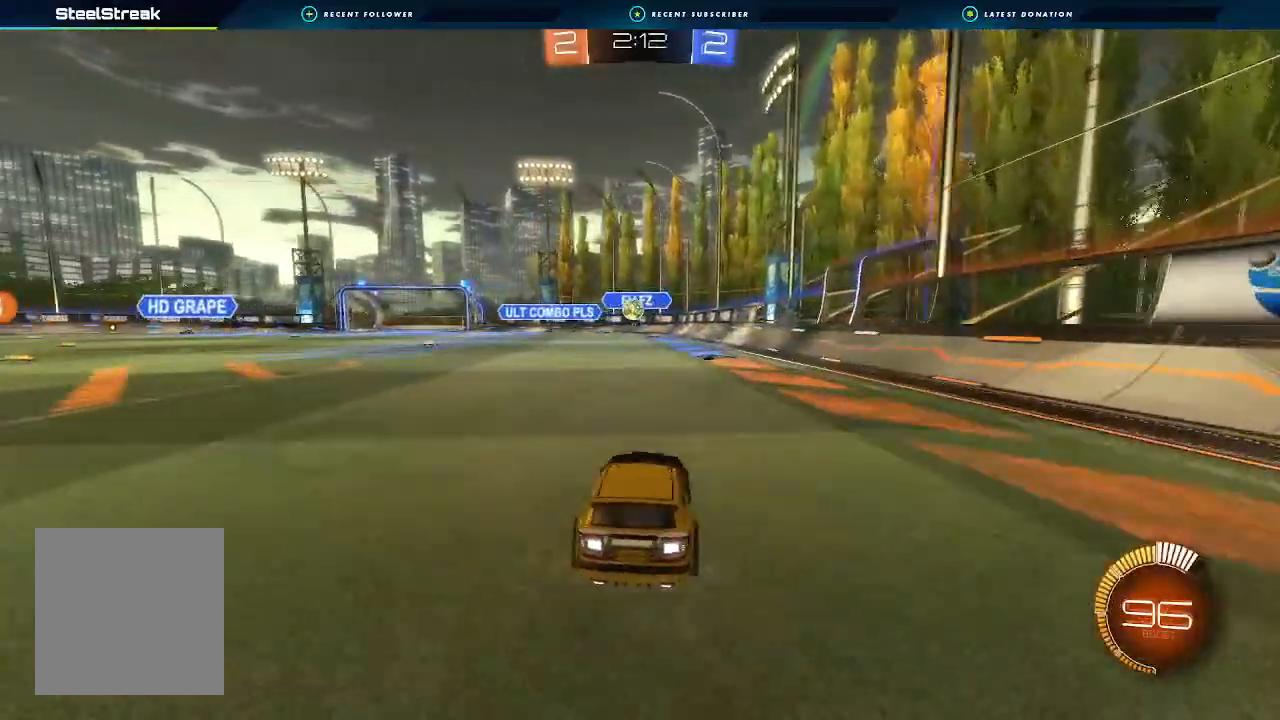
{"buttons": ["B", "R2"], "left_stick": "down-right", "right_stick": "center", "events": [[267, "left_stick", "down-right"], [400, "B", "down"]]}
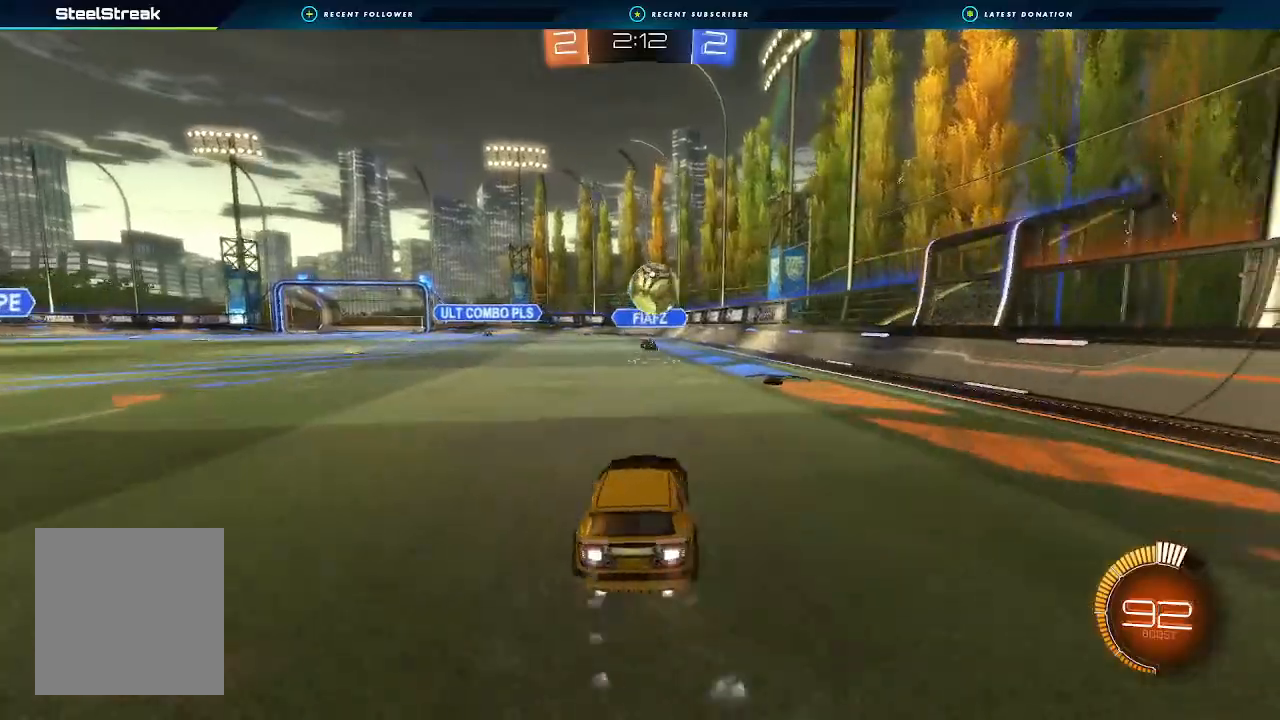
{"buttons": ["Y", "L1", "R2"], "left_stick": "right", "right_stick": "center", "events": [[67, "A", "down"], [133, "L1", "down"], [167, "A", "up"], [200, "A", "down"], [200, "L3", "down"], [200, "left_stick", "right"], [400, "A", "up"], [400, "L3", "up"], [500, "B", "up"], [500, "Y", "down"]]}
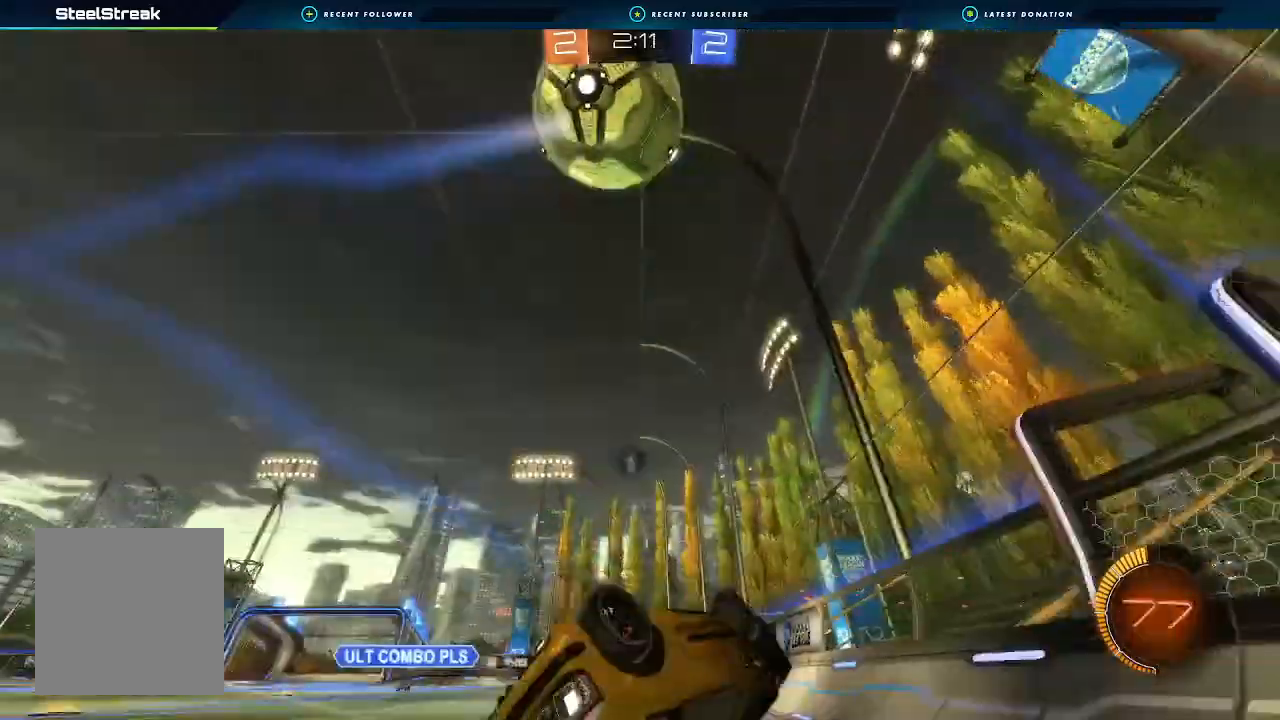
{"buttons": ["R2"], "left_stick": "right", "right_stick": "center", "events": [[133, "Y", "up"], [300, "Y", "down"], [333, "L1", "up"], [433, "Y", "up"]]}
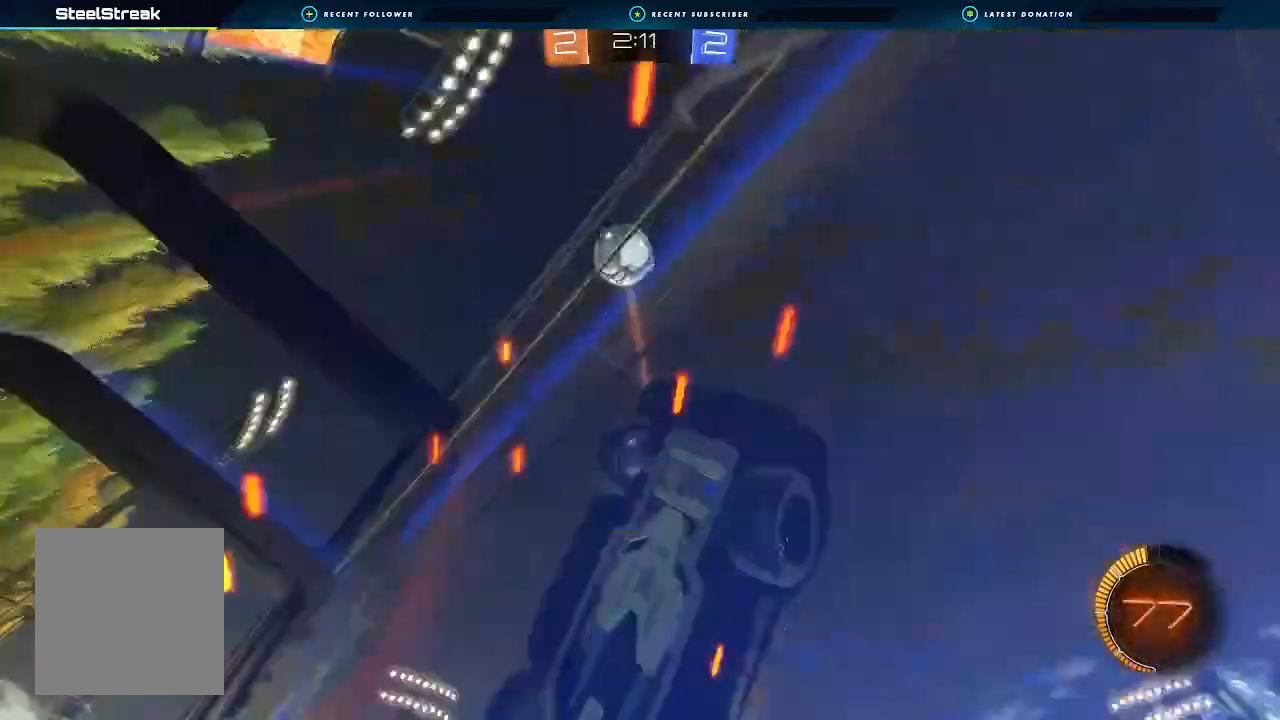
{"buttons": ["A", "L2"], "left_stick": "down", "right_stick": "center", "events": [[200, "left_stick", "center"], [267, "left_stick", "right"], [333, "left_stick", "center"], [367, "R2", "up"], [433, "L2", "down"], [500, "A", "down"], [500, "left_stick", "down"]]}